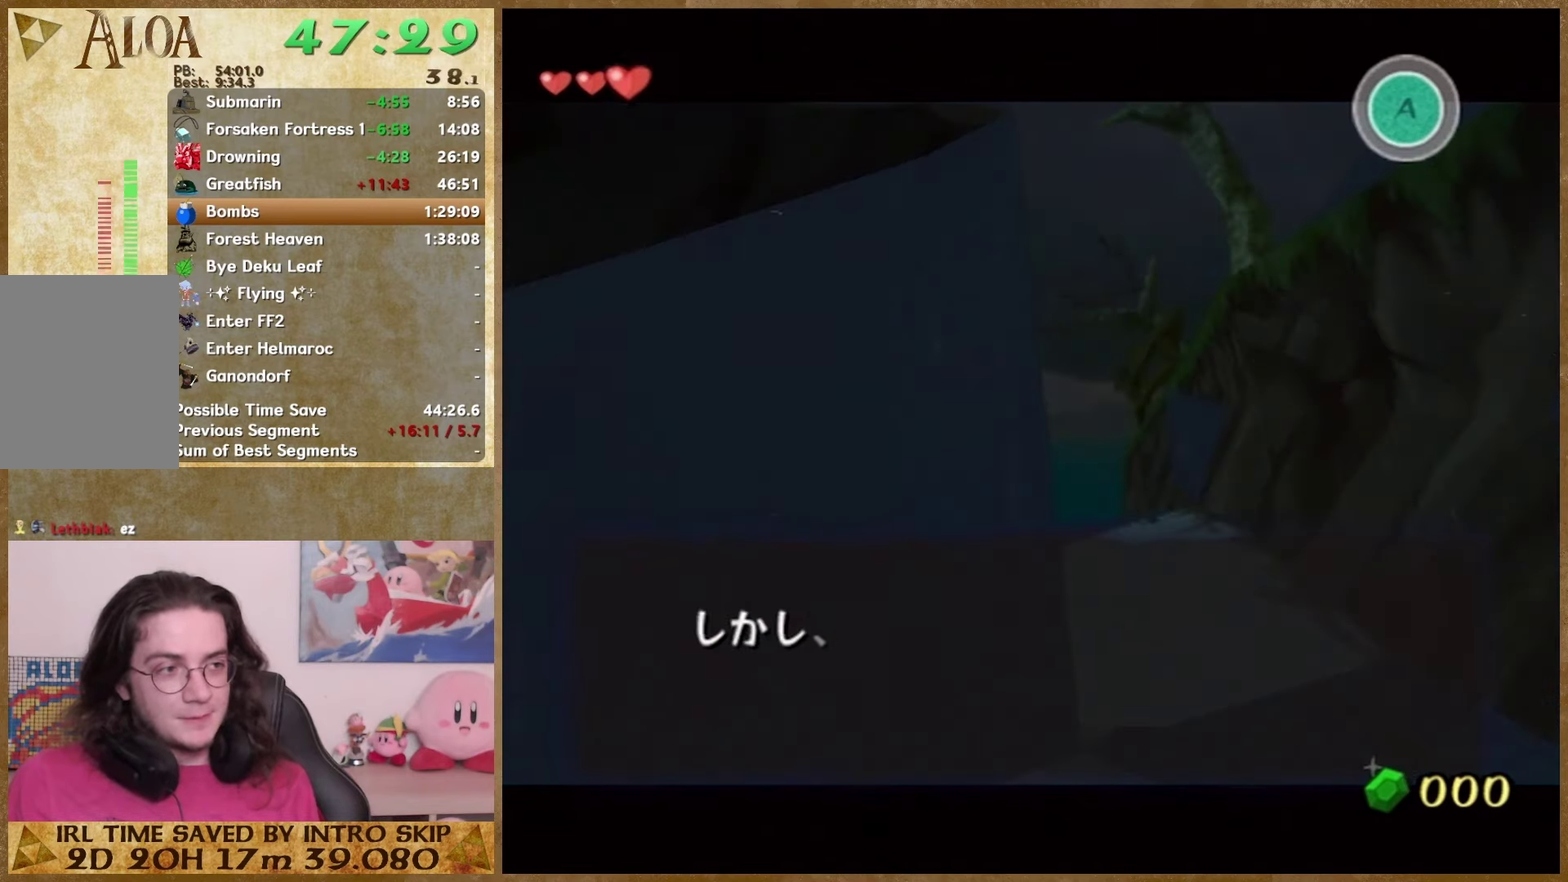
Gameplay with a controller (Nintendo layout); each line is a JSON object with the inputs held at the frame after it. "events" lists button and stick changes between this image and that frame as [ms after this image, input, new state], when the widget could be followed in between. This overlay highlights the sticks when they move; stick clicks (L3 R3) are not distinguishable. Not read: L2 L3 R3 START Y Z.
{"buttons": ["A"], "left_stick": "center", "right_stick": "center", "events": [[33, "A", "up"], [67, "B", "down"], [133, "A", "down"], [133, "B", "up"], [200, "A", "up"], [233, "B", "down"], [300, "B", "up"], [333, "A", "down"], [400, "A", "up"], [400, "B", "down"], [467, "A", "down"], [467, "B", "up"]]}
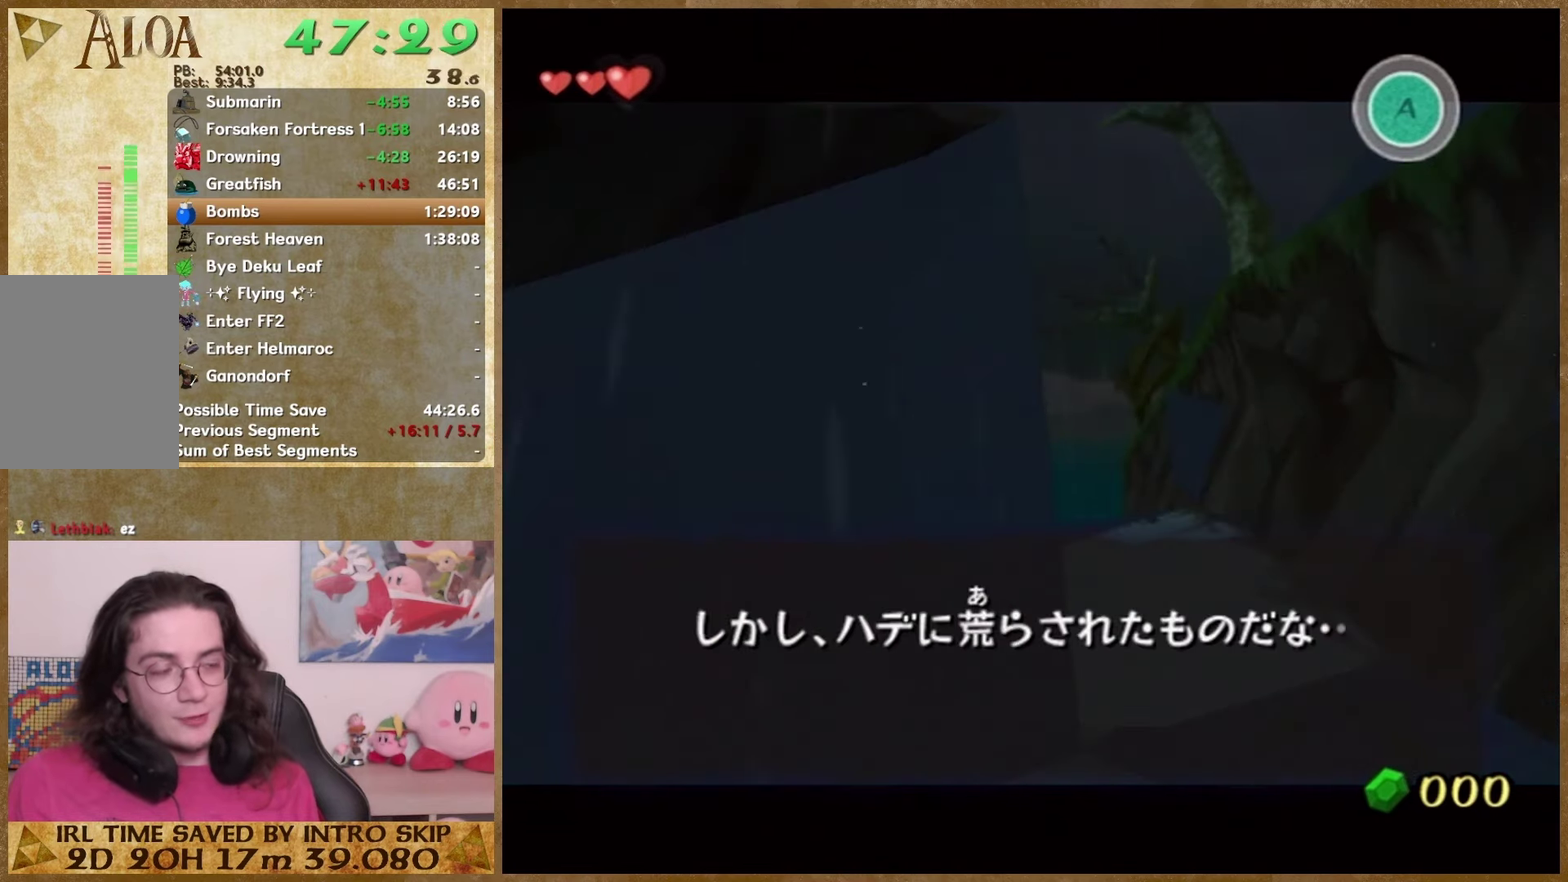
{"buttons": ["A"], "left_stick": "center", "right_stick": "center", "events": [[33, "A", "up"], [133, "A", "down"], [200, "A", "up"], [233, "B", "down"], [300, "A", "down"], [300, "B", "up"], [367, "A", "up"], [433, "A", "down"]]}
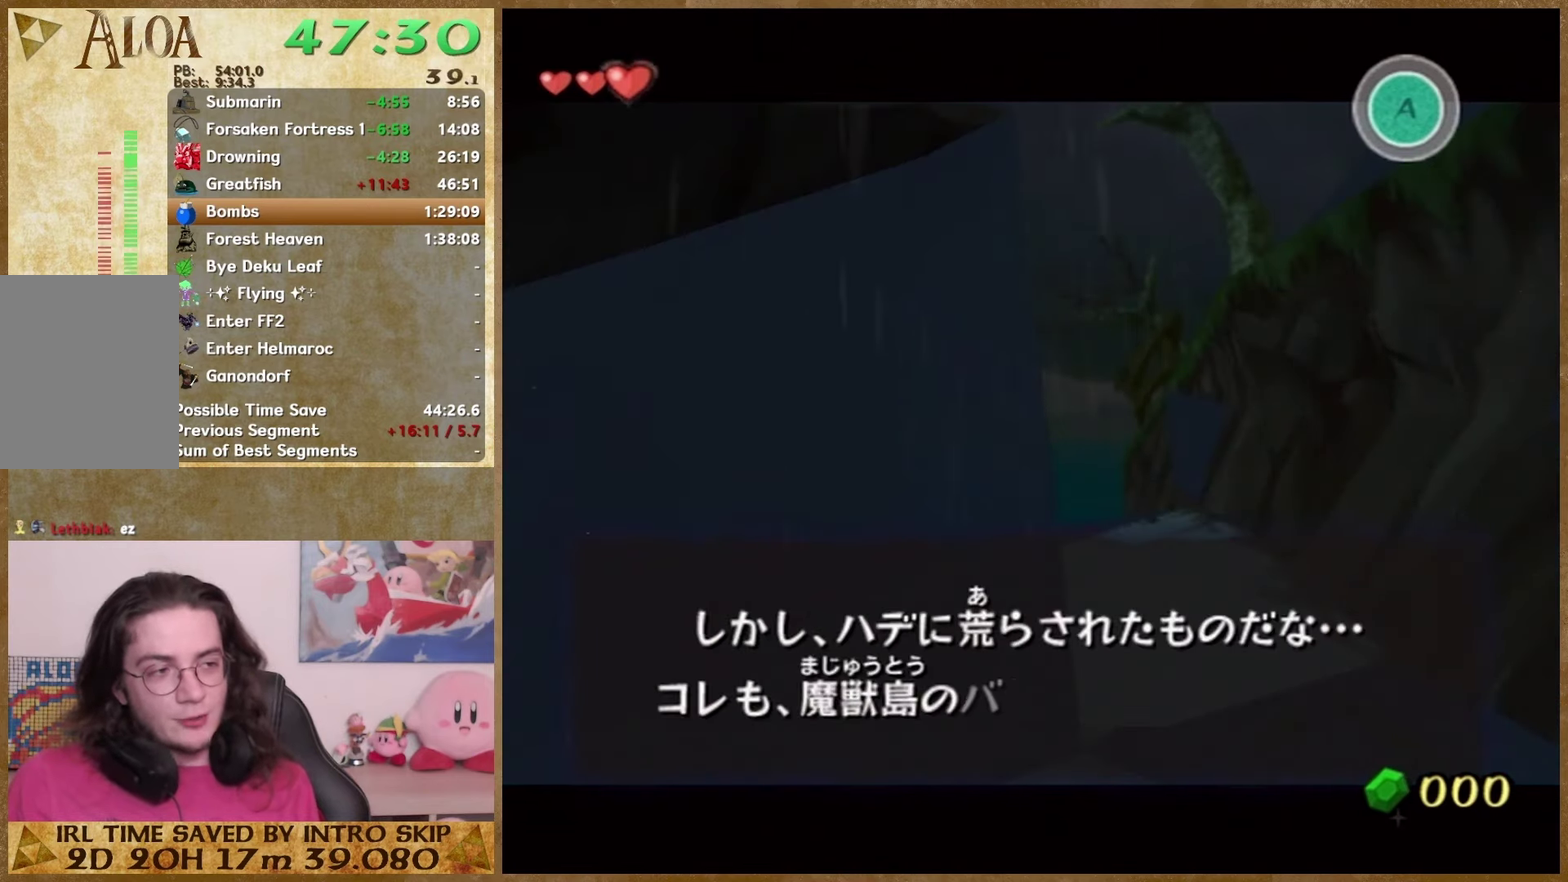
{"buttons": ["A"], "left_stick": "center", "right_stick": "center", "events": [[67, "A", "up"], [67, "B", "down"], [133, "B", "up"], [267, "A", "down"], [333, "A", "up"], [367, "B", "down"], [433, "B", "up"], [467, "A", "down"]]}
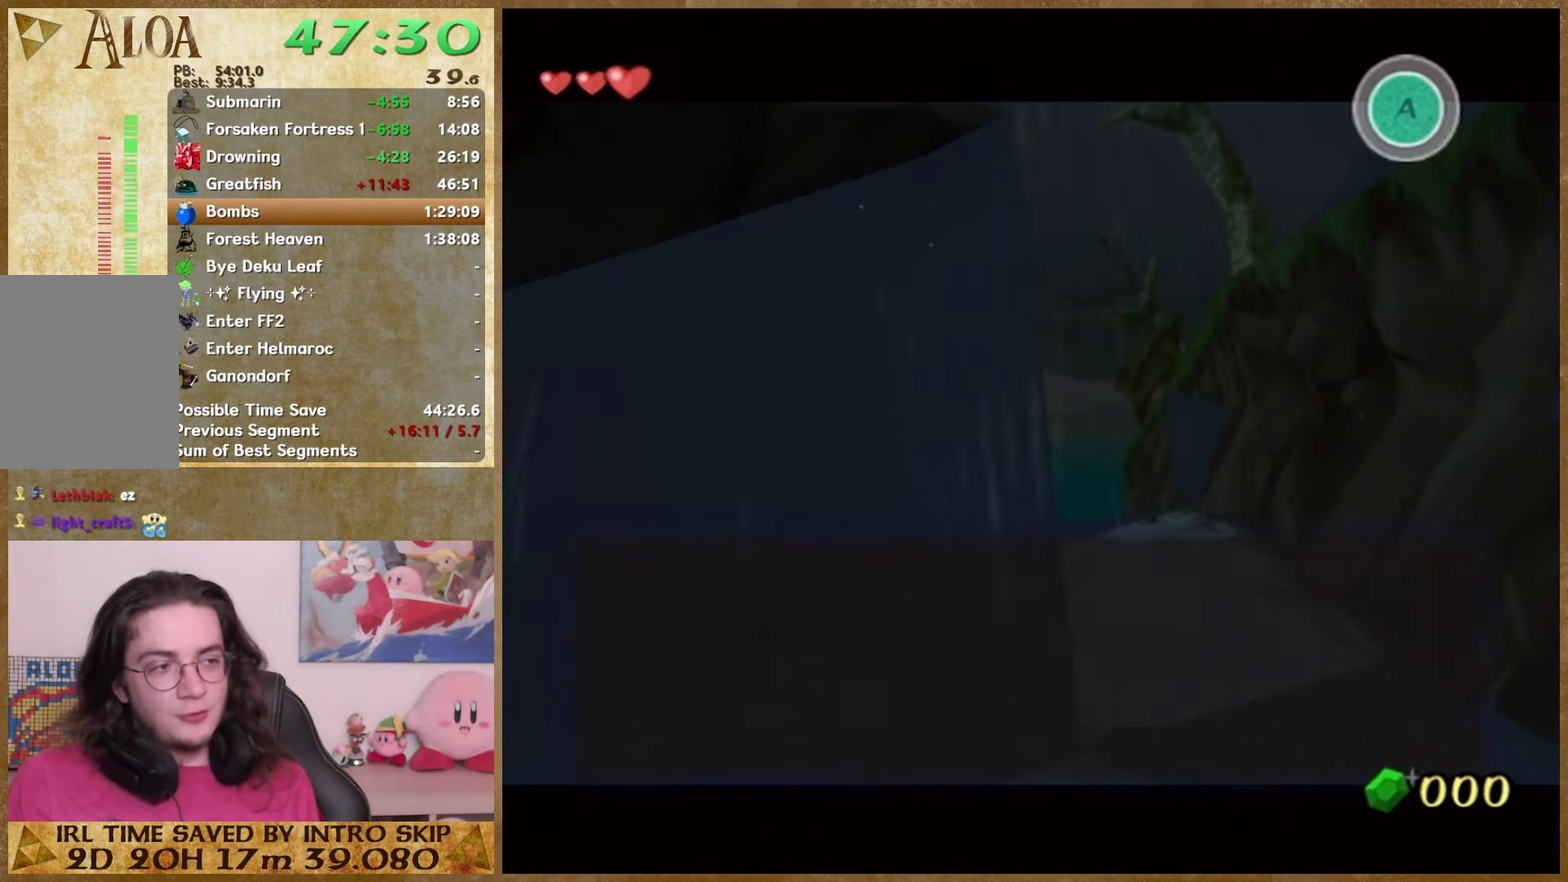
{"buttons": ["A"], "left_stick": "center", "right_stick": "center", "events": [[33, "A", "up"], [33, "B", "down"], [133, "B", "up"], [267, "A", "down"], [367, "A", "up"], [367, "B", "down"], [433, "B", "up"], [467, "A", "down"]]}
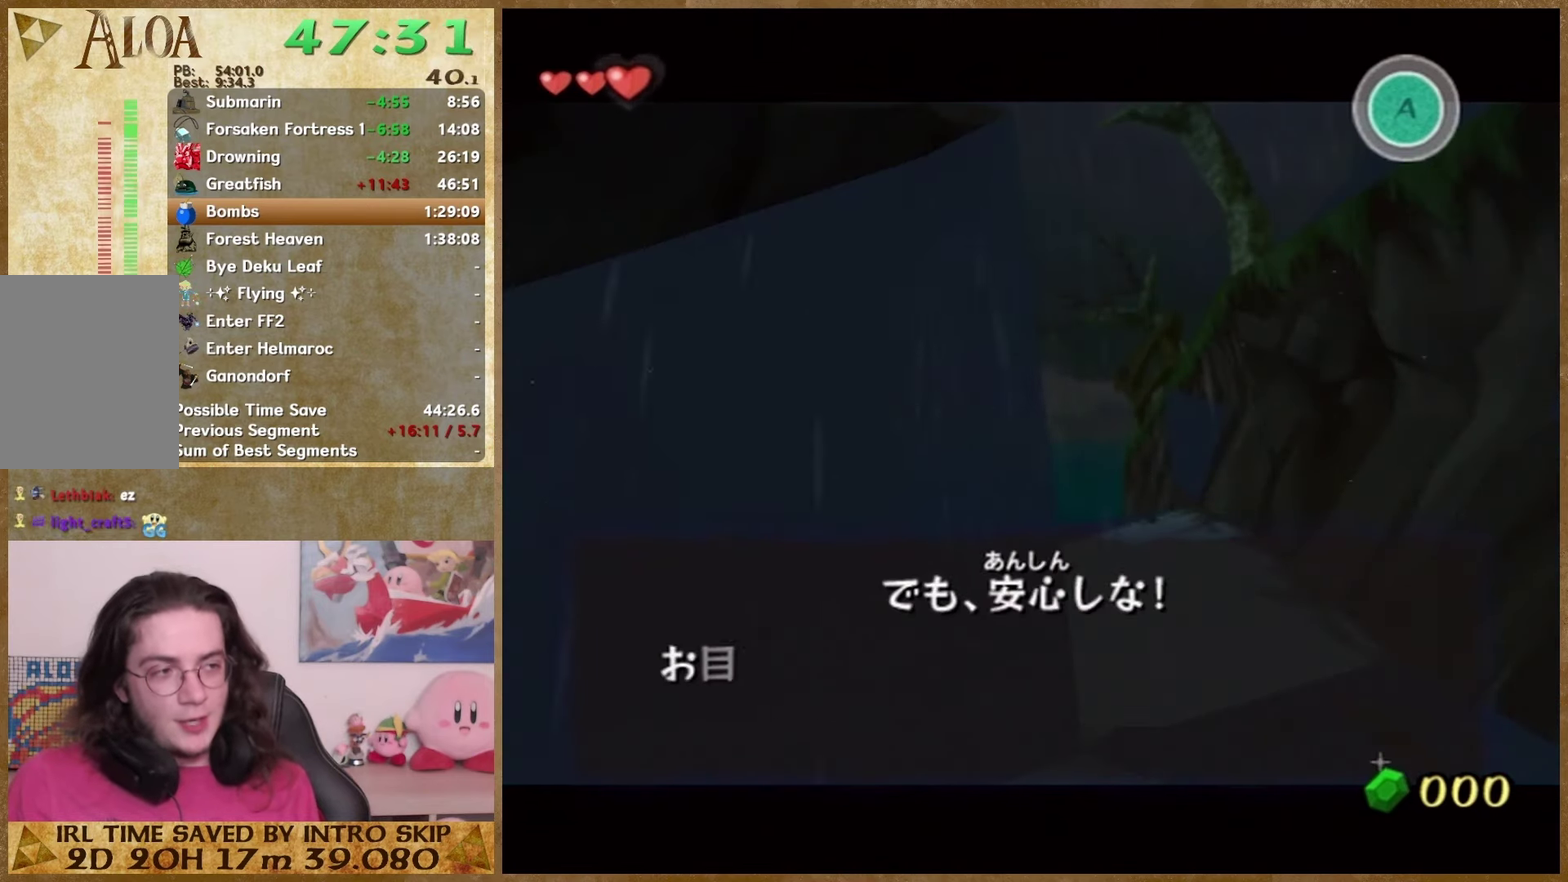
{"buttons": ["A"], "left_stick": "center", "right_stick": "center", "events": [[33, "A", "up"], [100, "A", "down"], [167, "A", "up"], [200, "B", "down"], [267, "B", "up"], [300, "A", "down"], [367, "A", "up"], [367, "B", "down"], [433, "B", "up"], [467, "A", "down"]]}
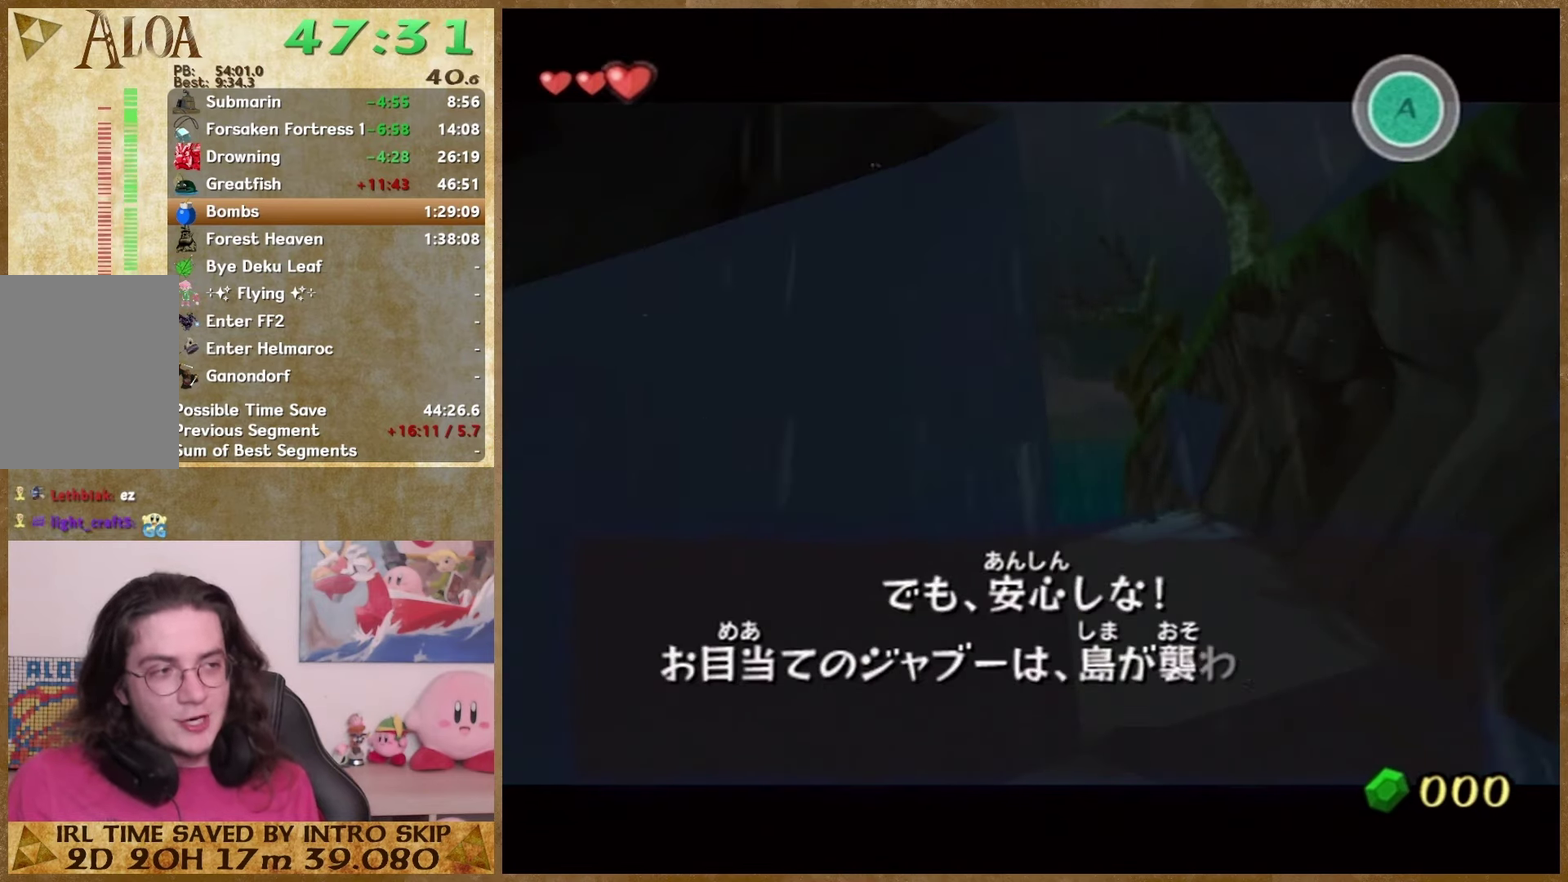
{"buttons": ["A"], "left_stick": "center", "right_stick": "center", "events": [[33, "A", "up"], [33, "B", "down"], [100, "A", "down"], [100, "B", "up"], [200, "A", "up"], [200, "B", "down"], [300, "A", "down"], [300, "B", "up"], [367, "A", "up"], [400, "B", "down"], [467, "B", "up"], [500, "A", "down"]]}
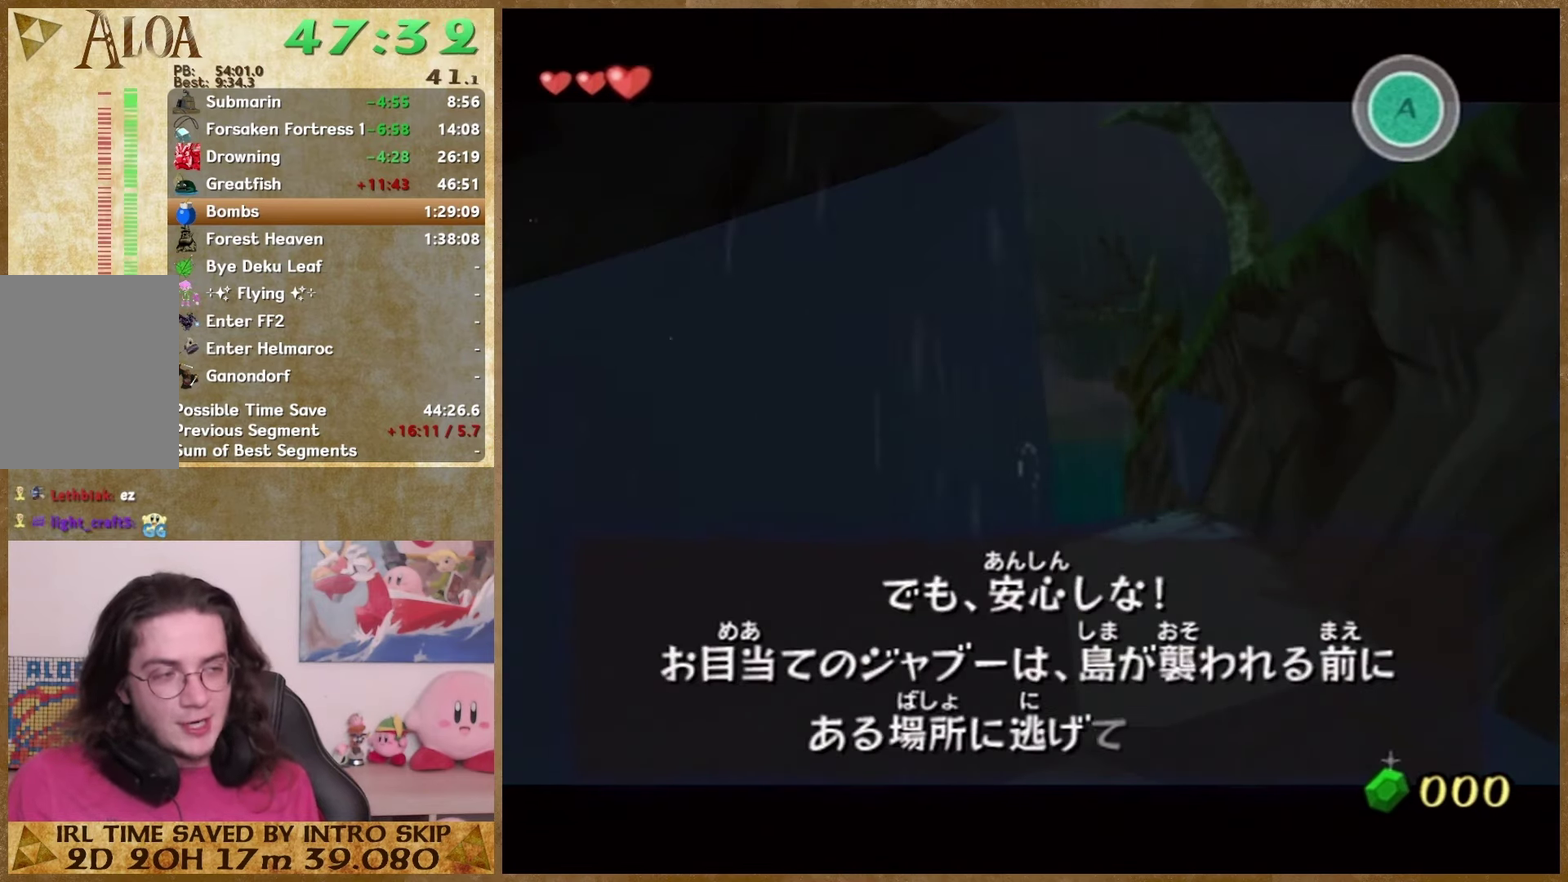
{"buttons": ["A"], "left_stick": "center", "right_stick": "center", "events": [[67, "A", "up"], [133, "A", "down"], [200, "A", "up"], [233, "B", "down"], [333, "A", "down"], [333, "B", "up"], [400, "A", "up"], [433, "B", "down"], [500, "A", "down"], [500, "B", "up"]]}
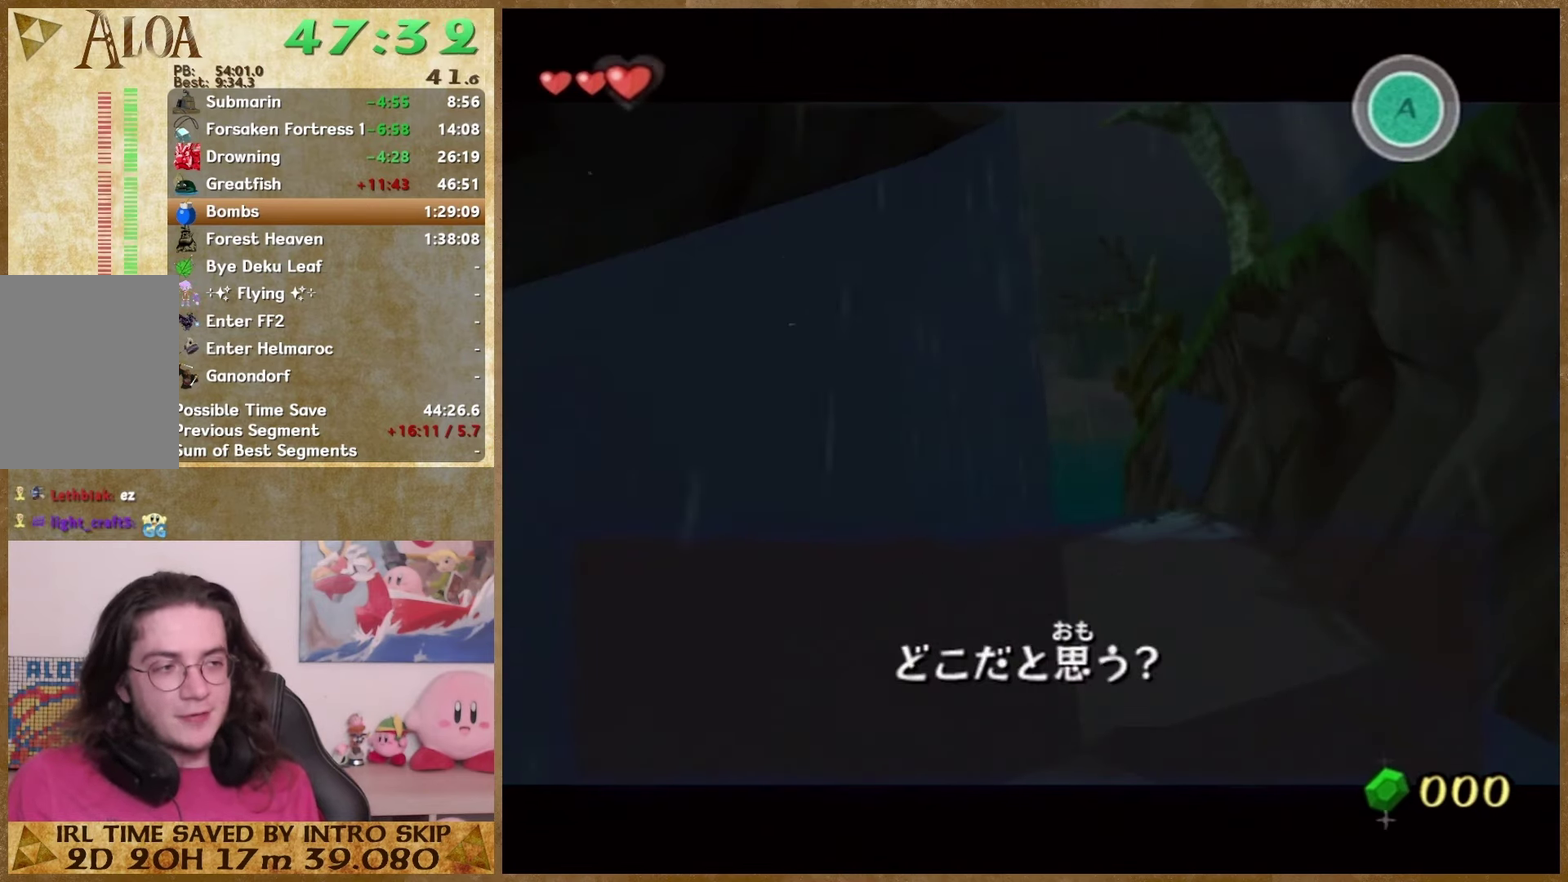
{"buttons": ["B"], "left_stick": "center", "right_stick": "center", "events": [[67, "A", "up"], [67, "B", "down"], [133, "B", "up"], [167, "A", "down"], [233, "A", "up"], [233, "B", "down"], [333, "A", "down"], [333, "B", "up"], [433, "A", "up"], [433, "B", "down"]]}
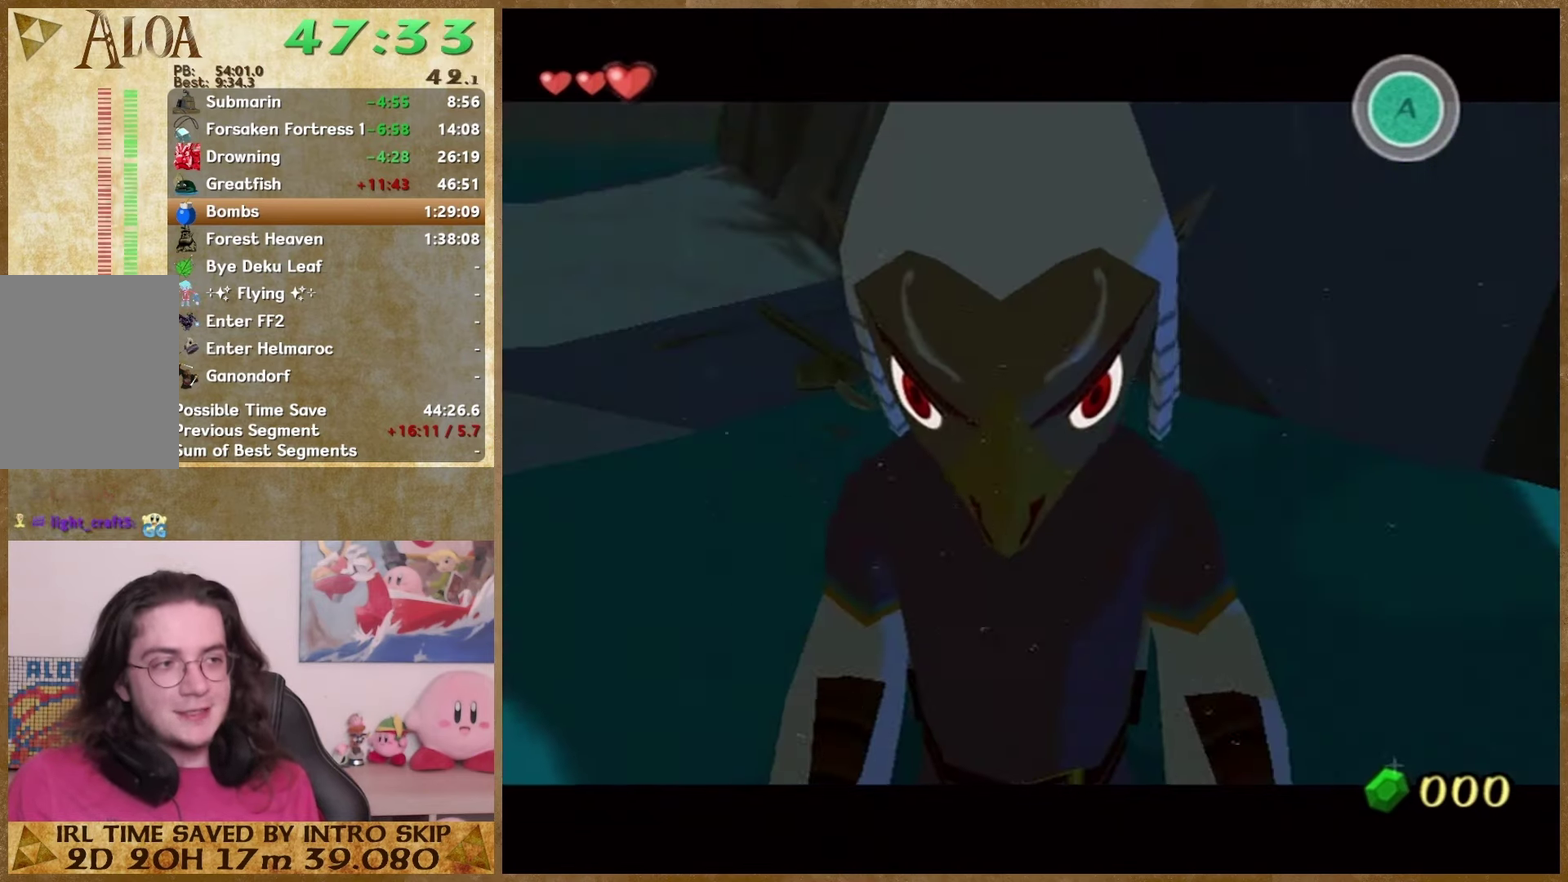
{"buttons": [], "left_stick": "center", "right_stick": "center", "events": [[33, "A", "down"], [33, "B", "up"], [100, "A", "up"], [100, "B", "down"], [167, "A", "down"], [167, "B", "up"], [233, "A", "up"], [367, "A", "down"], [433, "A", "up"]]}
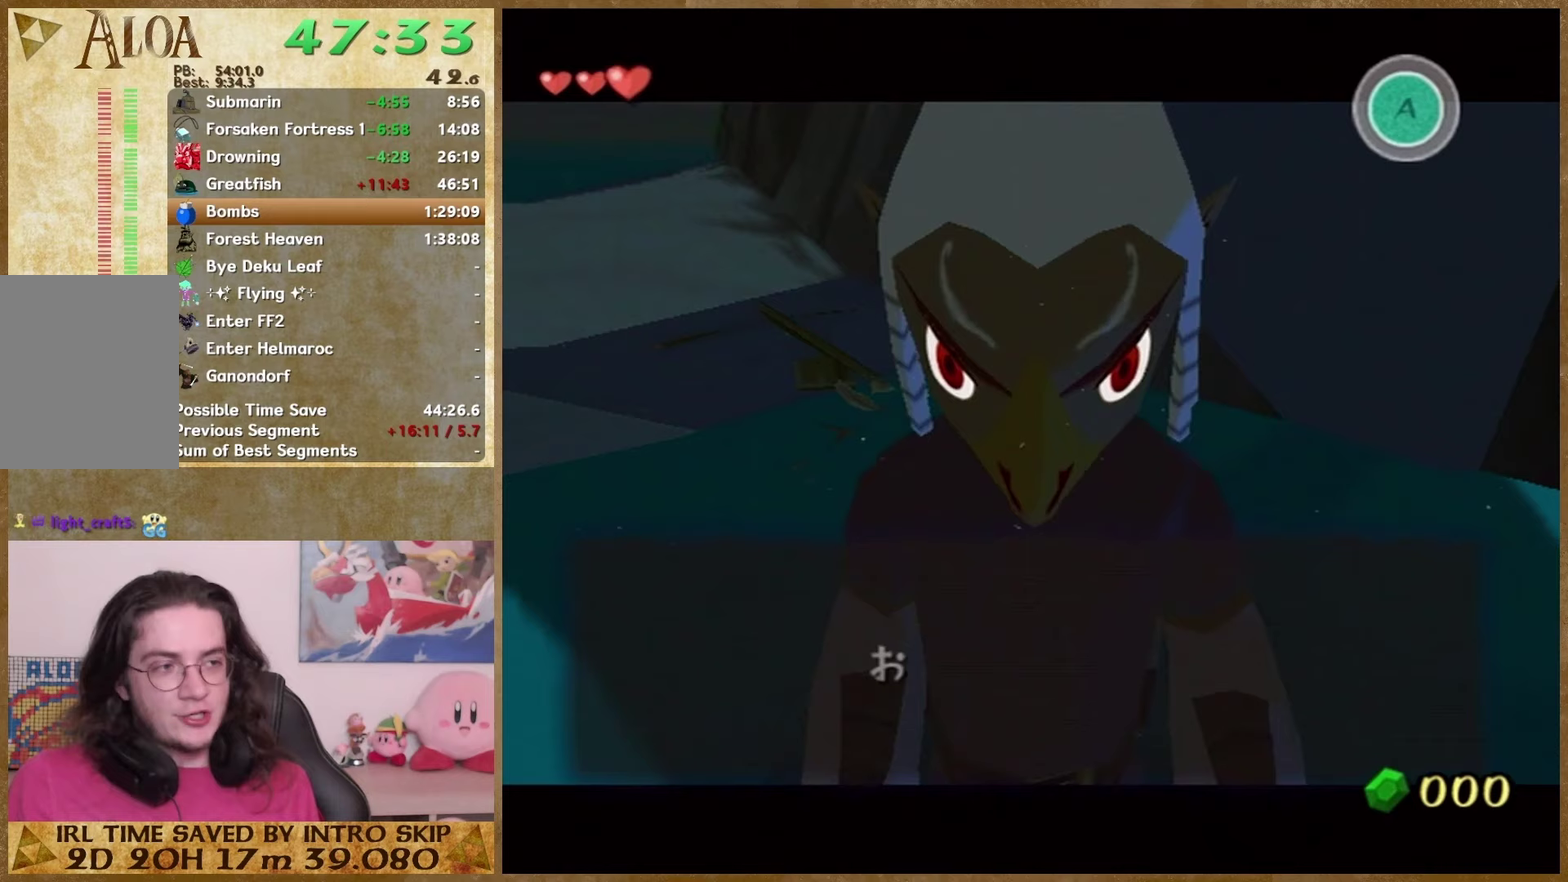
{"buttons": ["B"], "left_stick": "center", "right_stick": "center", "events": [[33, "A", "down"], [100, "A", "up"], [133, "B", "down"], [200, "B", "up"], [267, "B", "down"], [367, "A", "down"], [367, "B", "up"], [433, "A", "up"], [467, "B", "down"]]}
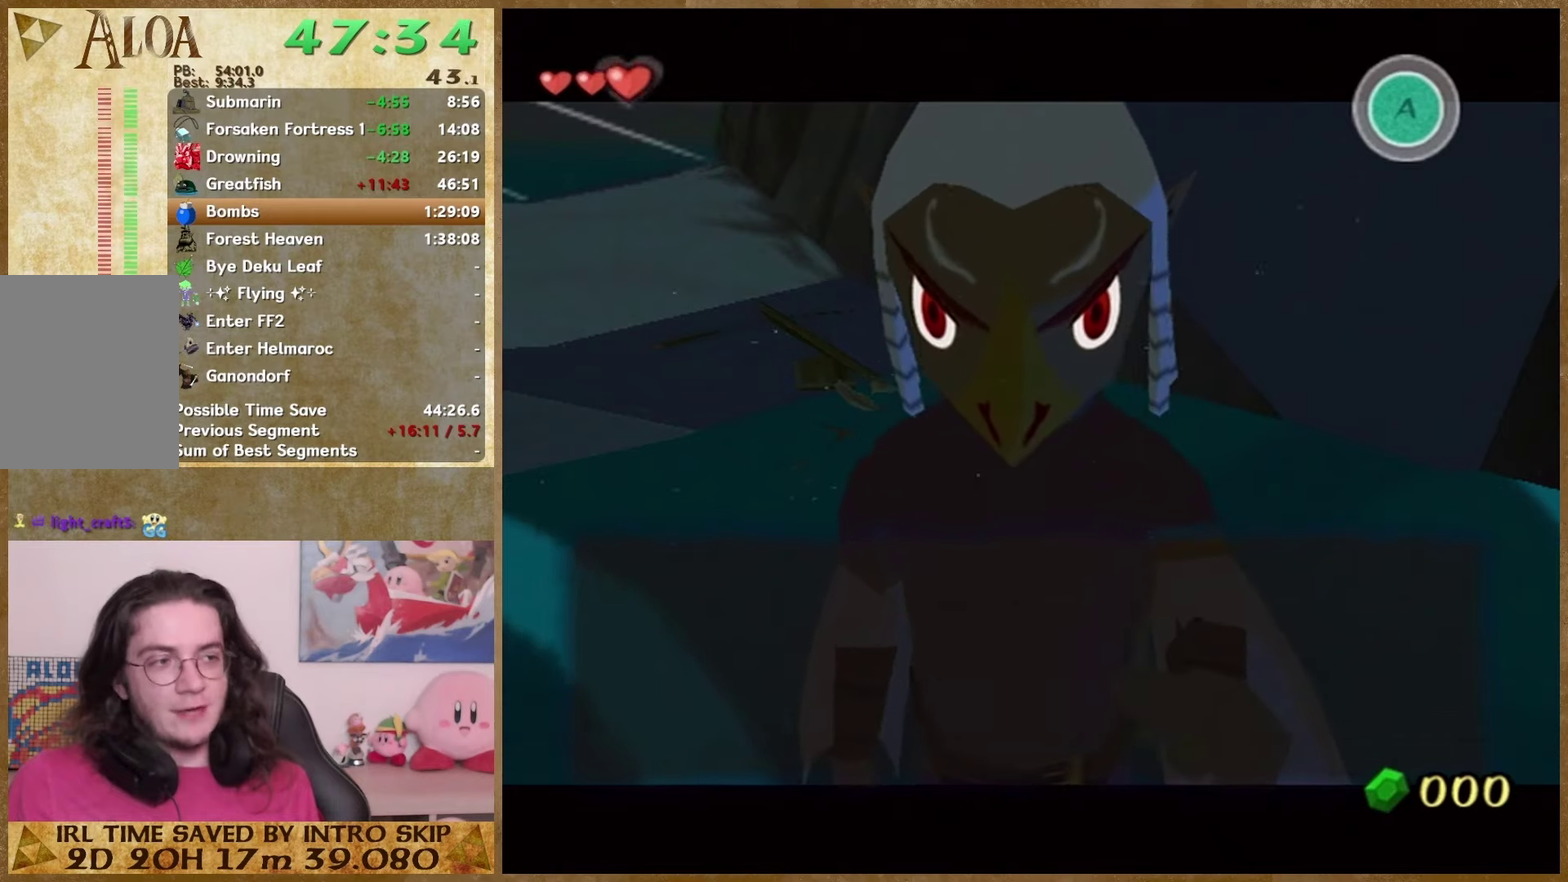
{"buttons": ["B"], "left_stick": "center", "right_stick": "center", "events": [[33, "B", "up"], [67, "A", "down"], [133, "A", "up"], [233, "A", "down"], [333, "A", "up"], [400, "A", "down"], [500, "A", "up"], [500, "B", "down"]]}
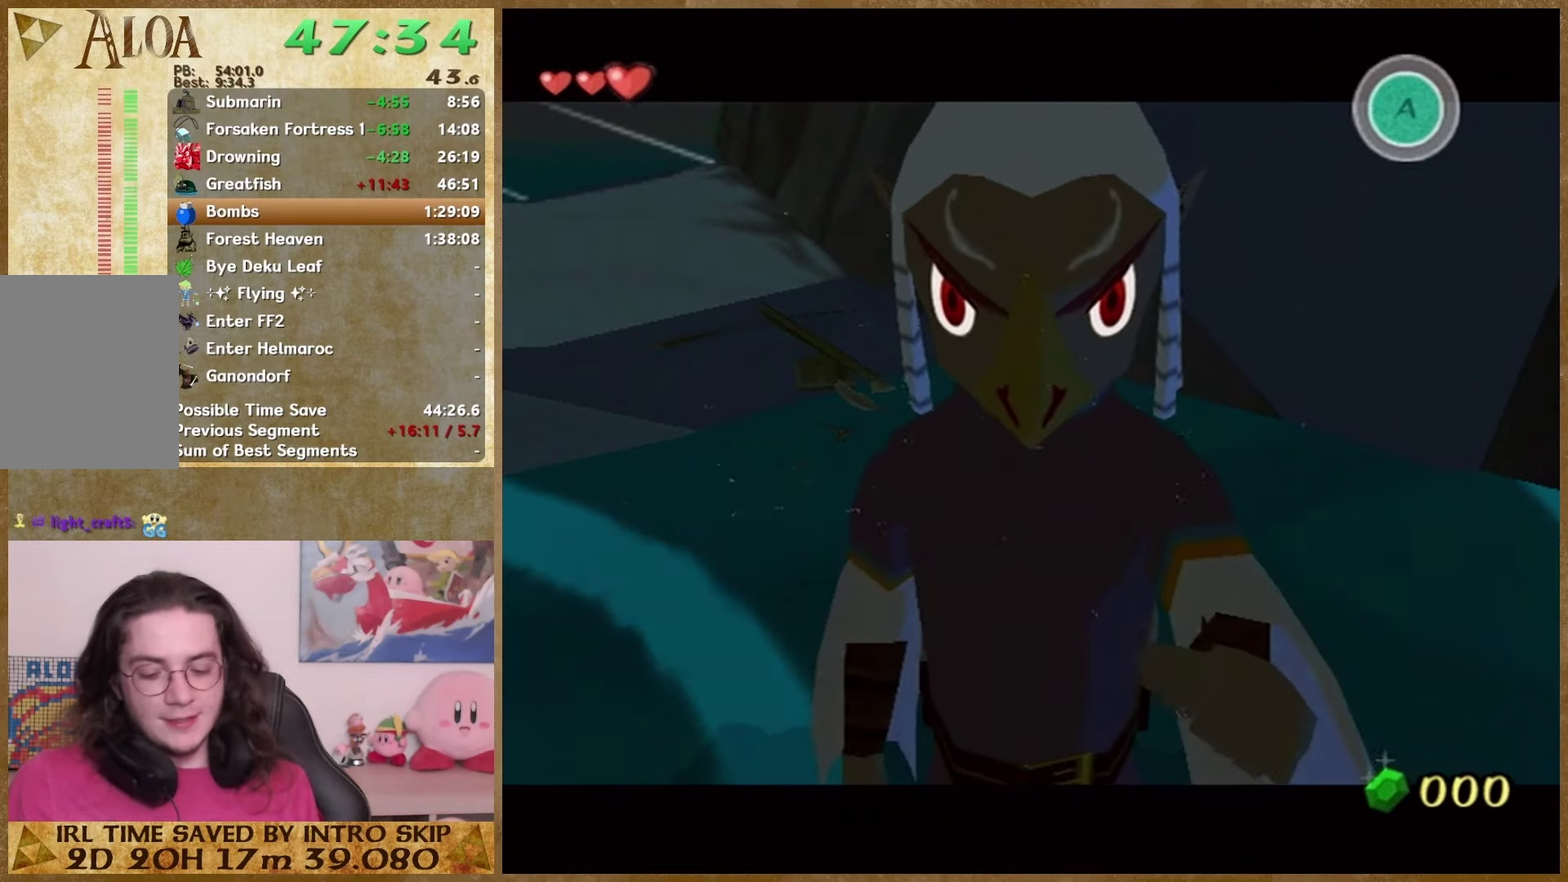
{"buttons": ["B"], "left_stick": "center", "right_stick": "center", "events": [[67, "B", "up"], [133, "B", "down"], [267, "B", "up"], [333, "B", "down"]]}
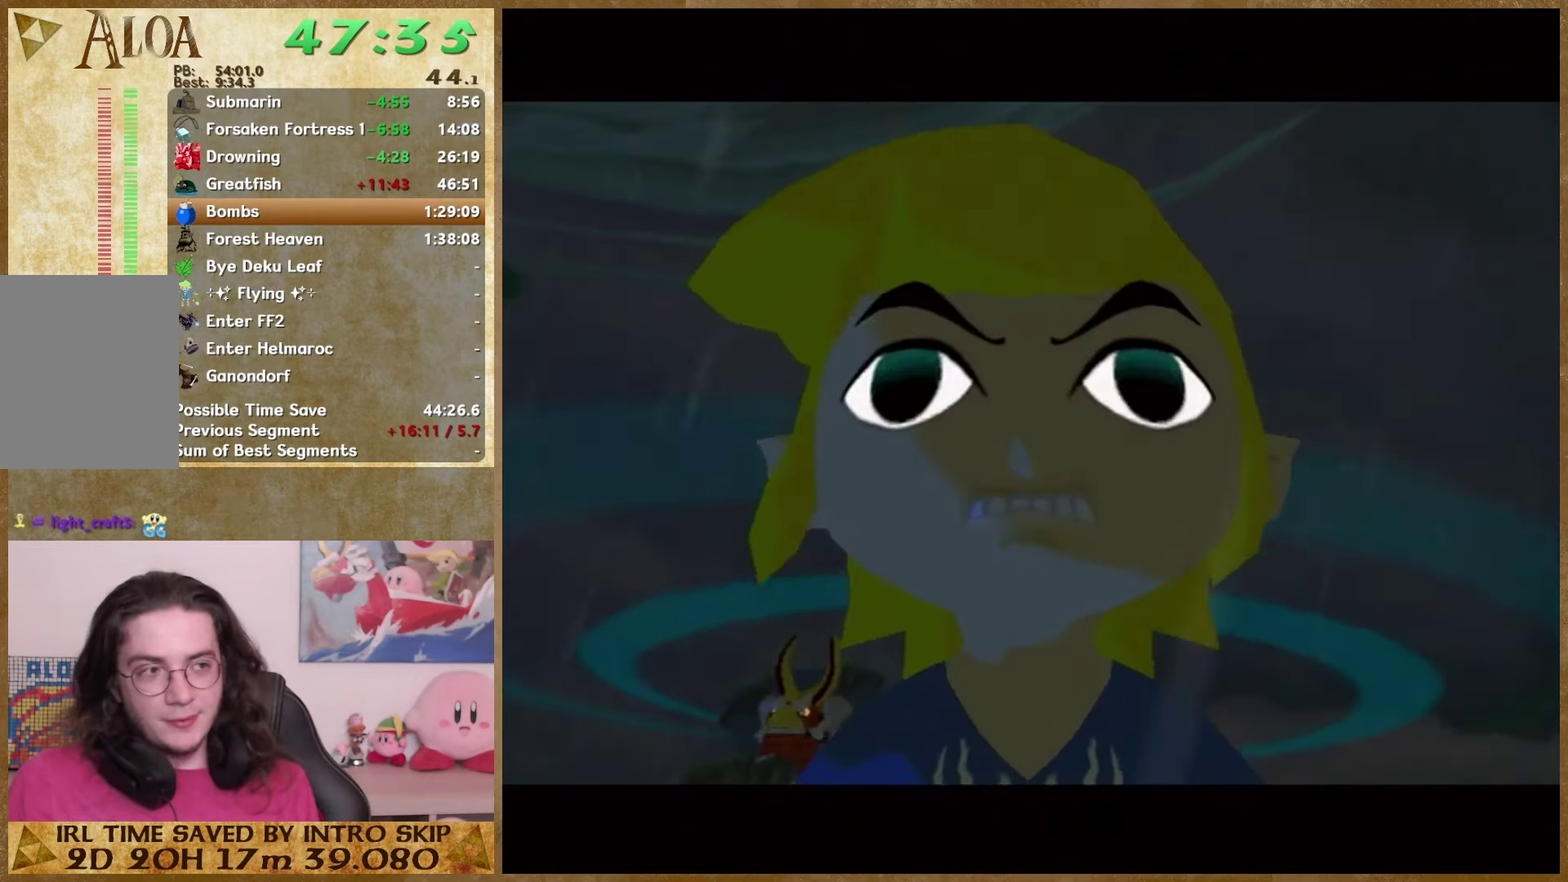
{"buttons": ["A"], "left_stick": "center", "right_stick": "center", "events": [[67, "B", "up"], [100, "A", "down"], [167, "A", "up"], [200, "B", "down"], [267, "A", "down"], [267, "B", "up"], [333, "A", "up"], [367, "B", "down"], [467, "A", "down"], [467, "B", "up"]]}
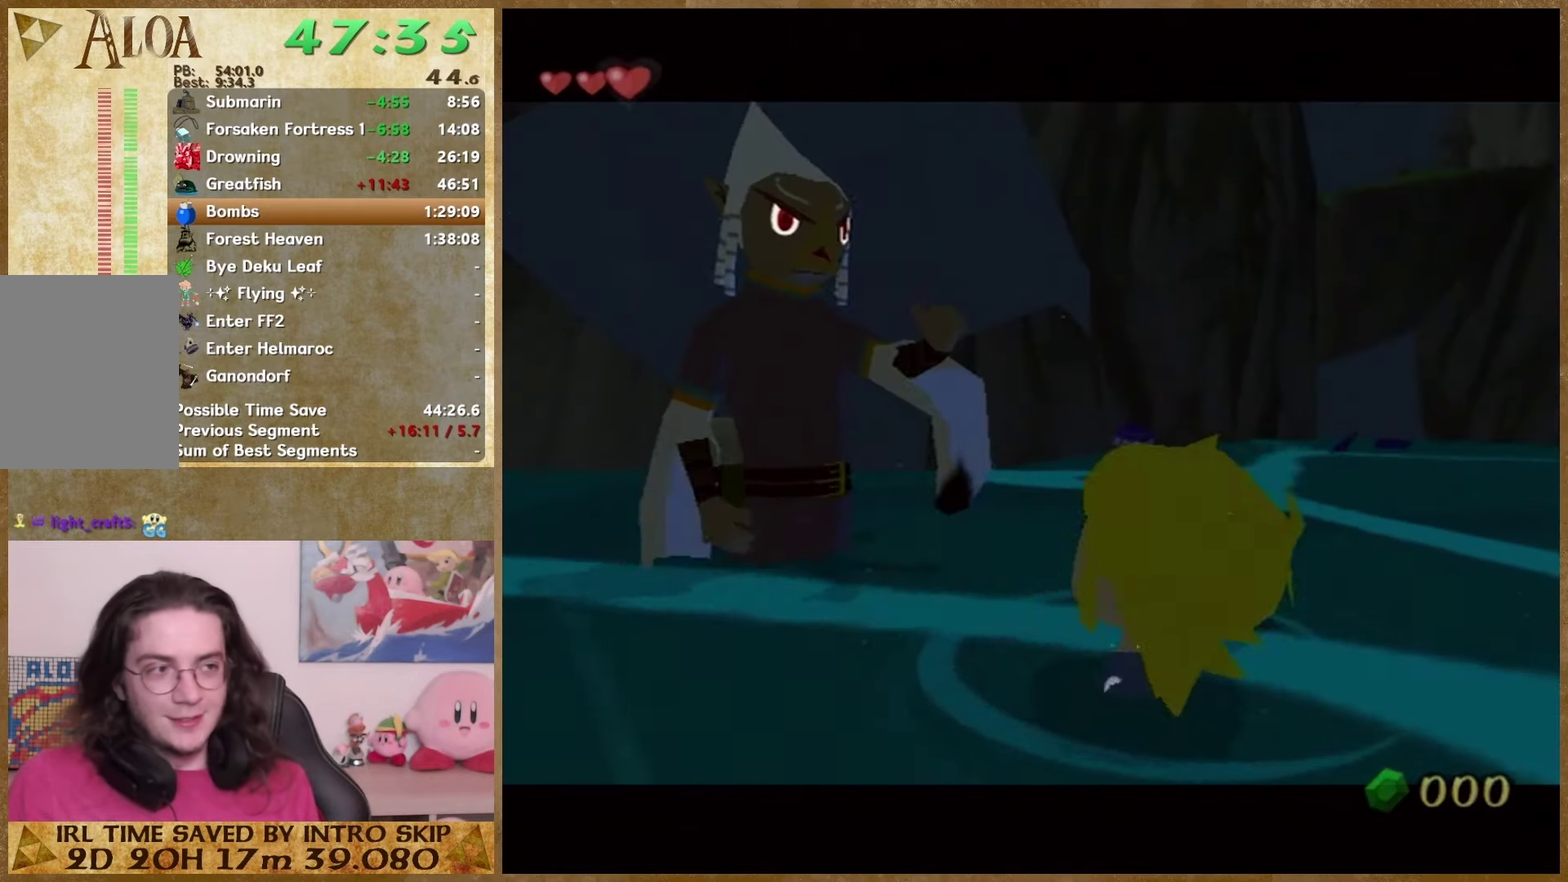
{"buttons": ["A"], "left_stick": "center", "right_stick": "center", "events": [[33, "A", "up"], [67, "B", "down"], [133, "A", "down"], [133, "B", "up"], [233, "A", "up"], [233, "B", "down"], [333, "A", "down"], [333, "B", "up"], [400, "A", "up"], [400, "B", "down"], [467, "A", "down"], [467, "B", "up"]]}
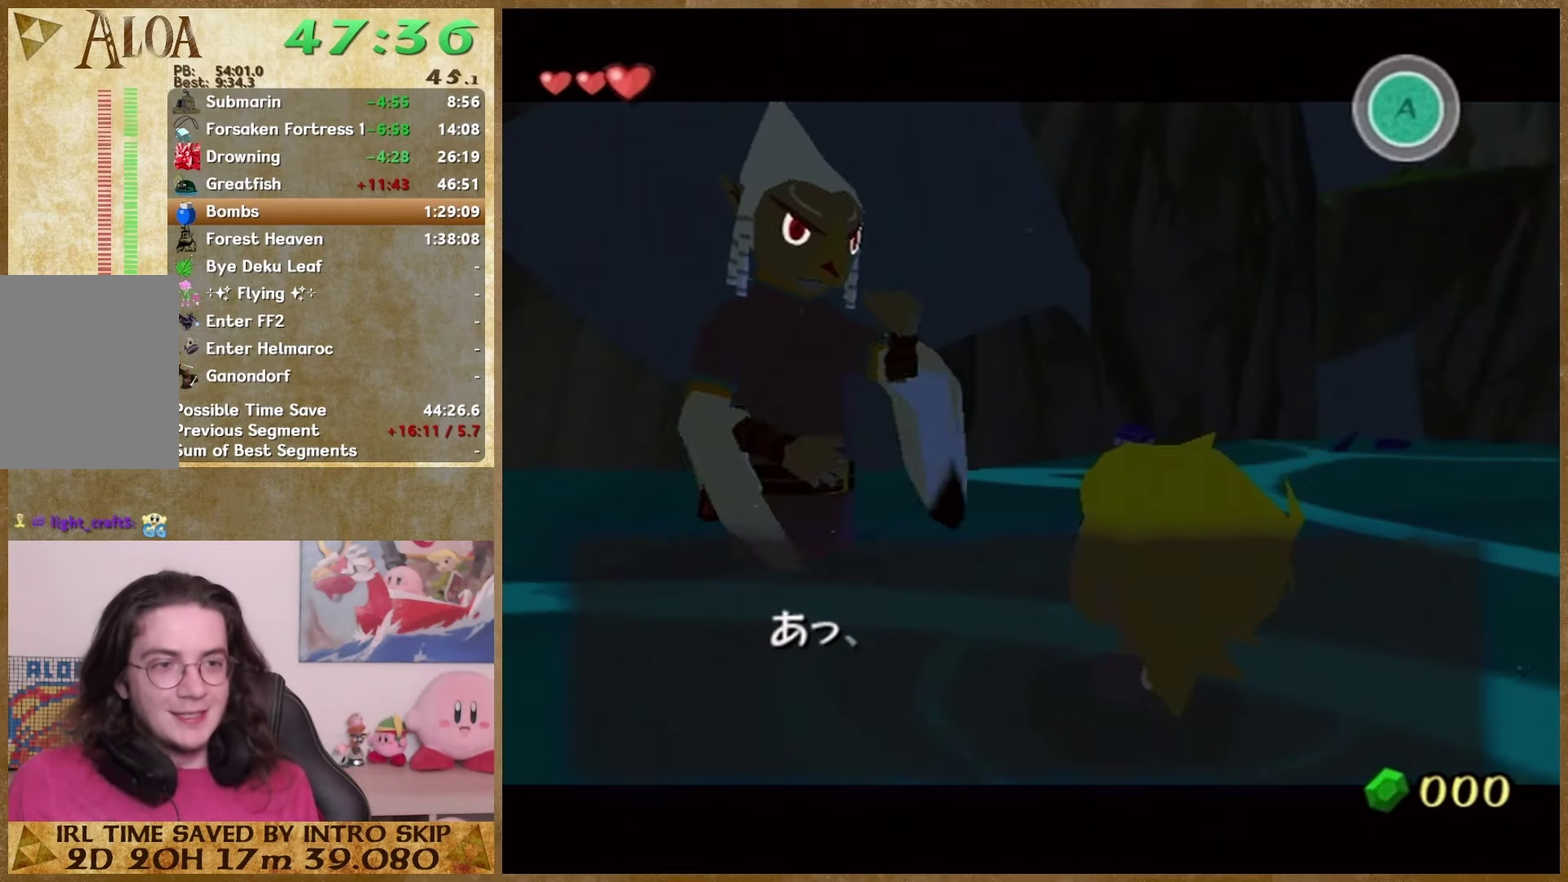
{"buttons": ["A"], "left_stick": "center", "right_stick": "center", "events": [[33, "A", "up"], [133, "A", "down"], [200, "A", "up"], [200, "B", "down"], [267, "B", "up"], [300, "A", "down"], [367, "A", "up"], [367, "B", "down"], [433, "B", "up"], [467, "A", "down"]]}
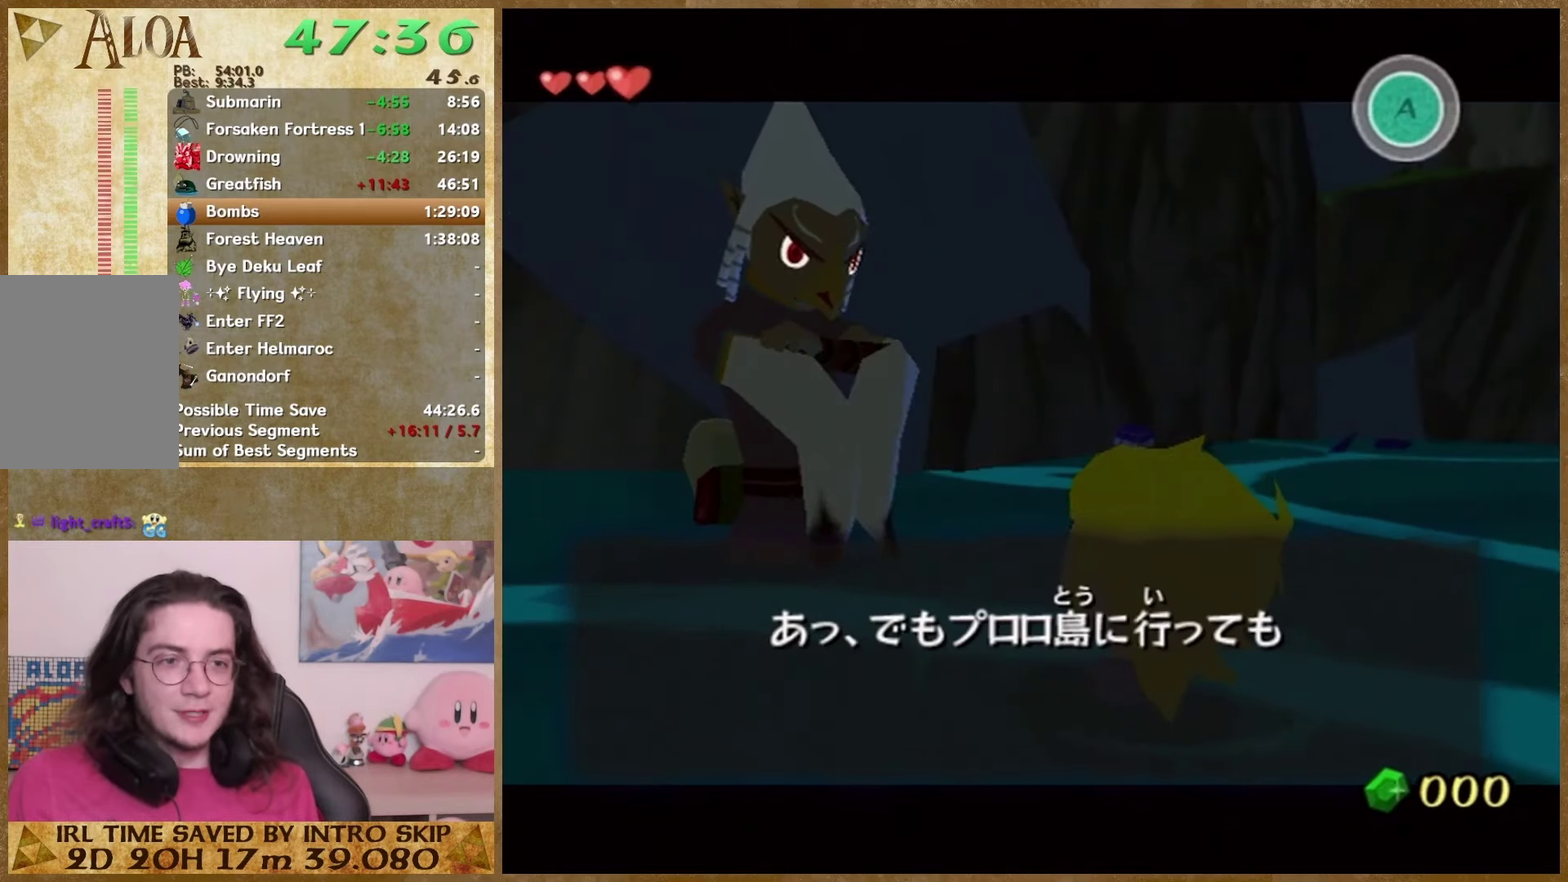
{"buttons": [], "left_stick": "center", "right_stick": "center", "events": [[33, "A", "up"], [133, "A", "down"], [233, "A", "up"], [233, "B", "down"], [300, "A", "down"], [300, "B", "up"], [367, "A", "up"]]}
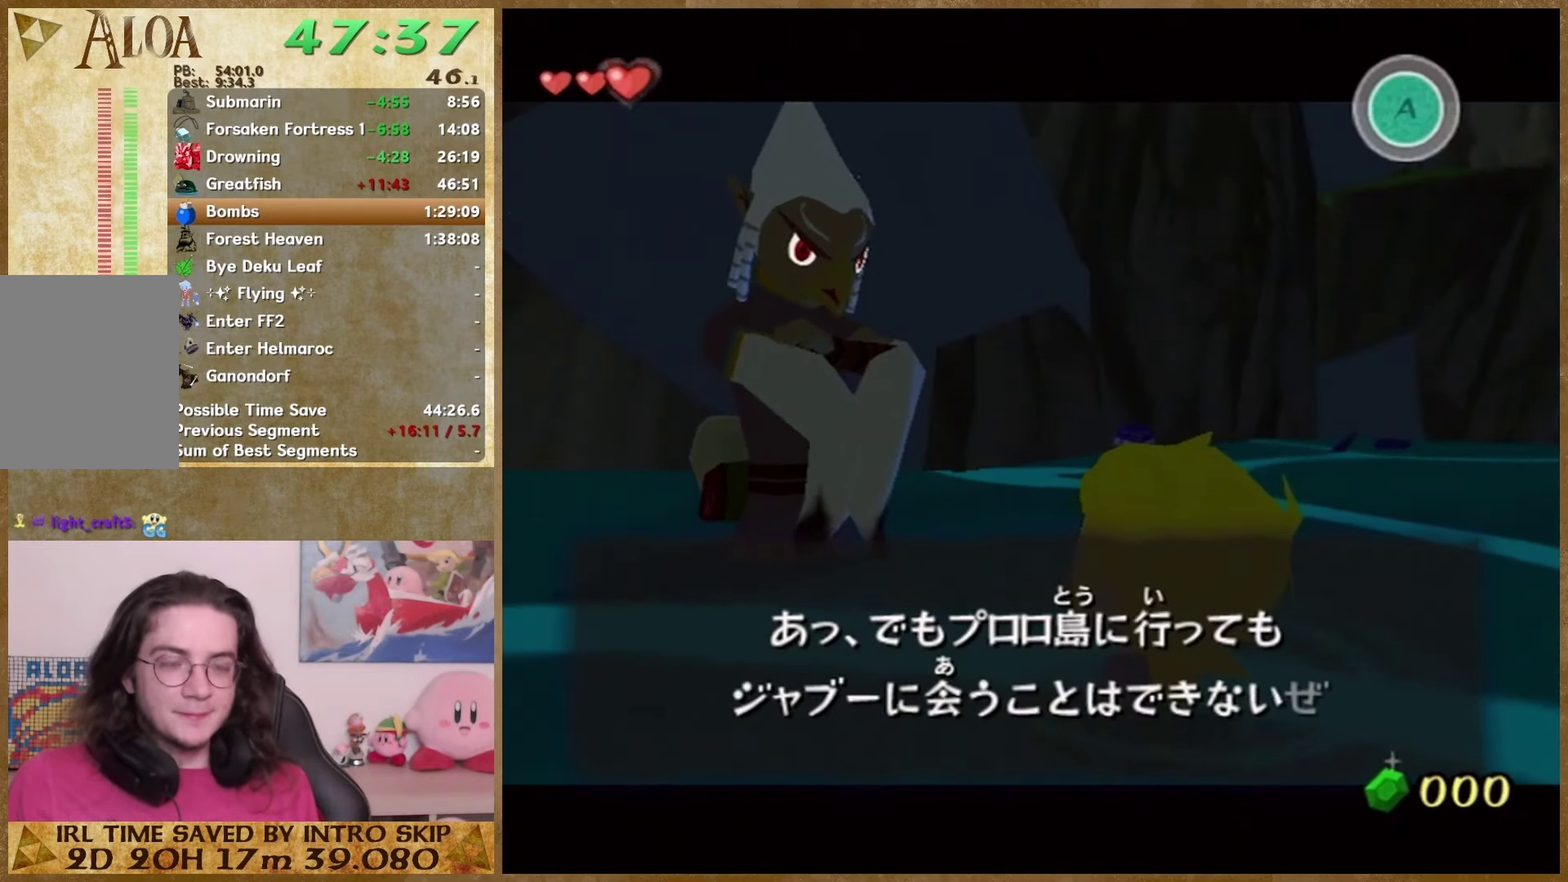
{"buttons": ["B"], "left_stick": "center", "right_stick": "center", "events": [[33, "B", "down"], [100, "A", "down"], [100, "B", "up"], [167, "A", "up"], [167, "B", "down"], [267, "B", "up"], [300, "A", "down"], [367, "A", "up"], [500, "B", "down"]]}
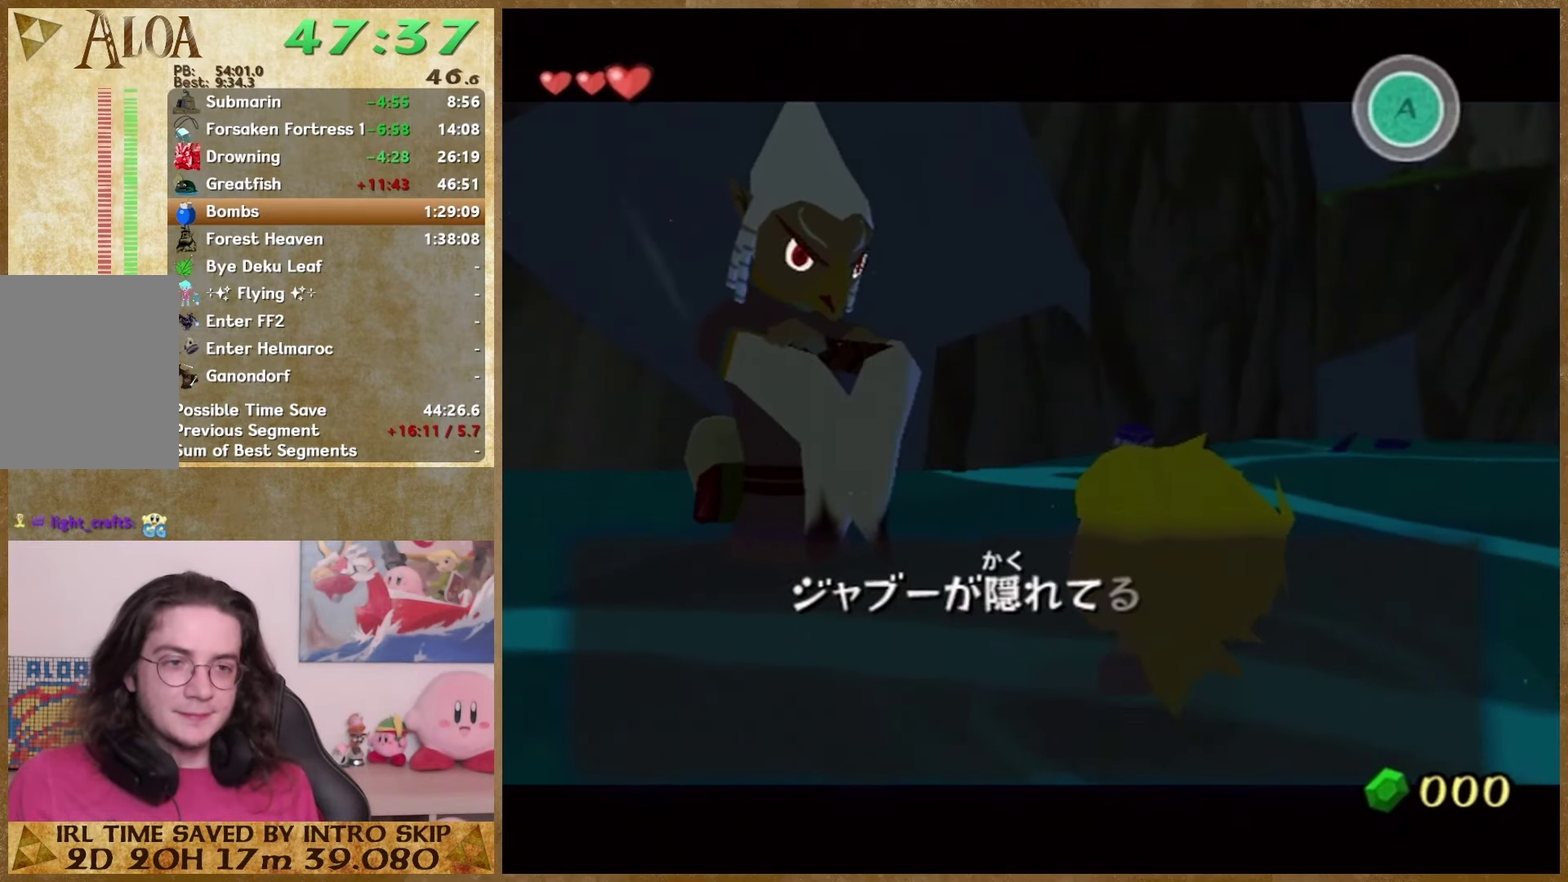
{"buttons": [], "left_stick": "center", "right_stick": "center", "events": [[67, "B", "up"], [100, "A", "down"], [167, "A", "up"], [267, "A", "down"], [333, "A", "up"]]}
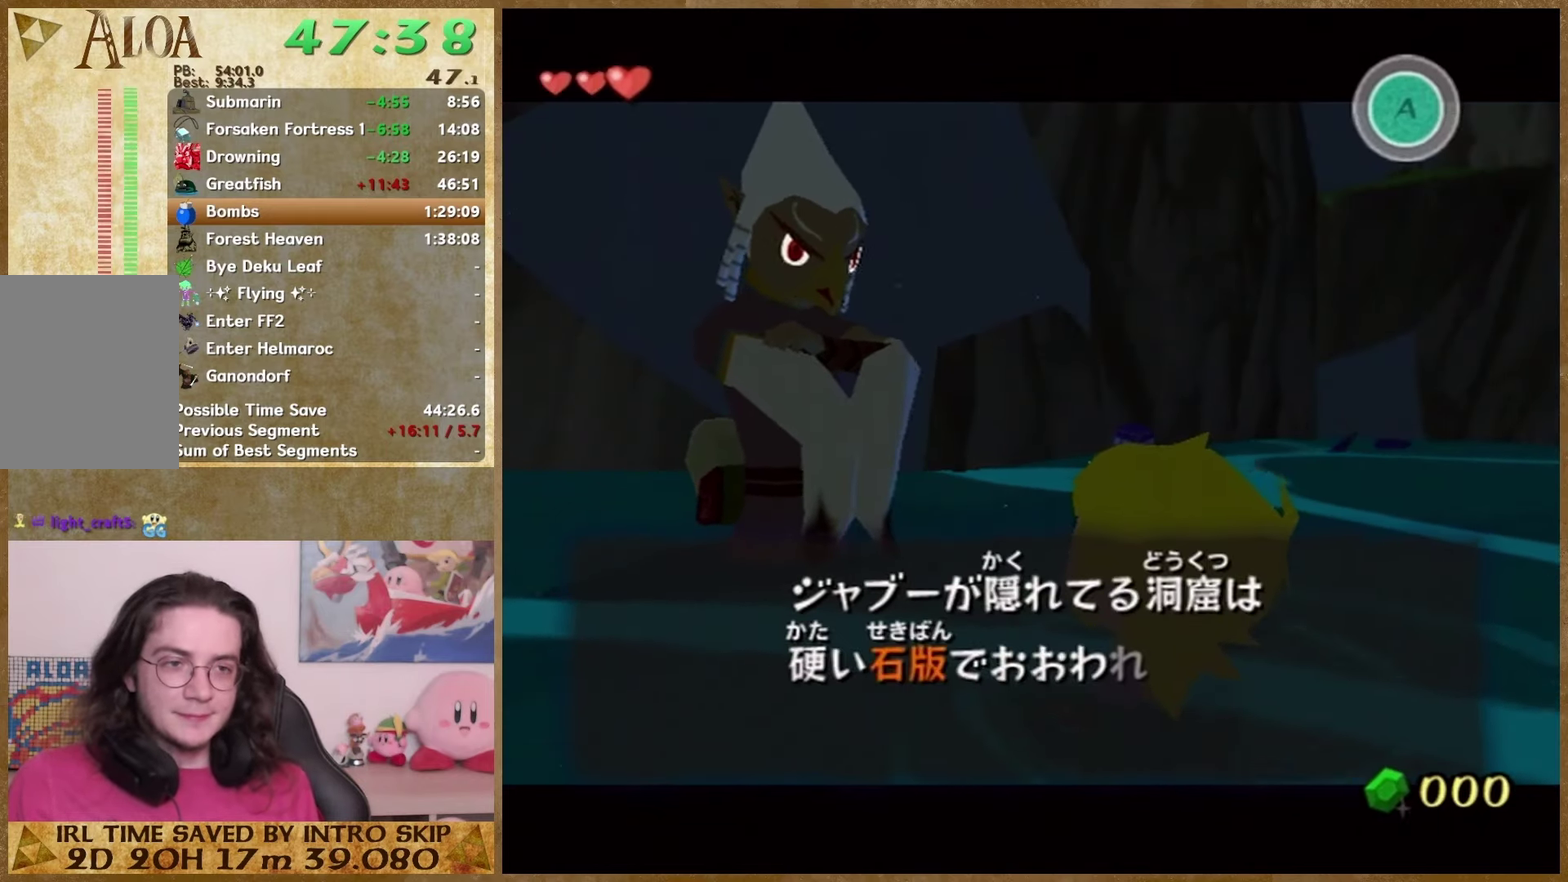
{"buttons": ["B"], "left_stick": "center", "right_stick": "center", "events": [[67, "A", "down"], [133, "A", "up"], [167, "B", "down"], [233, "B", "up"], [400, "A", "down"], [467, "A", "up"], [467, "B", "down"]]}
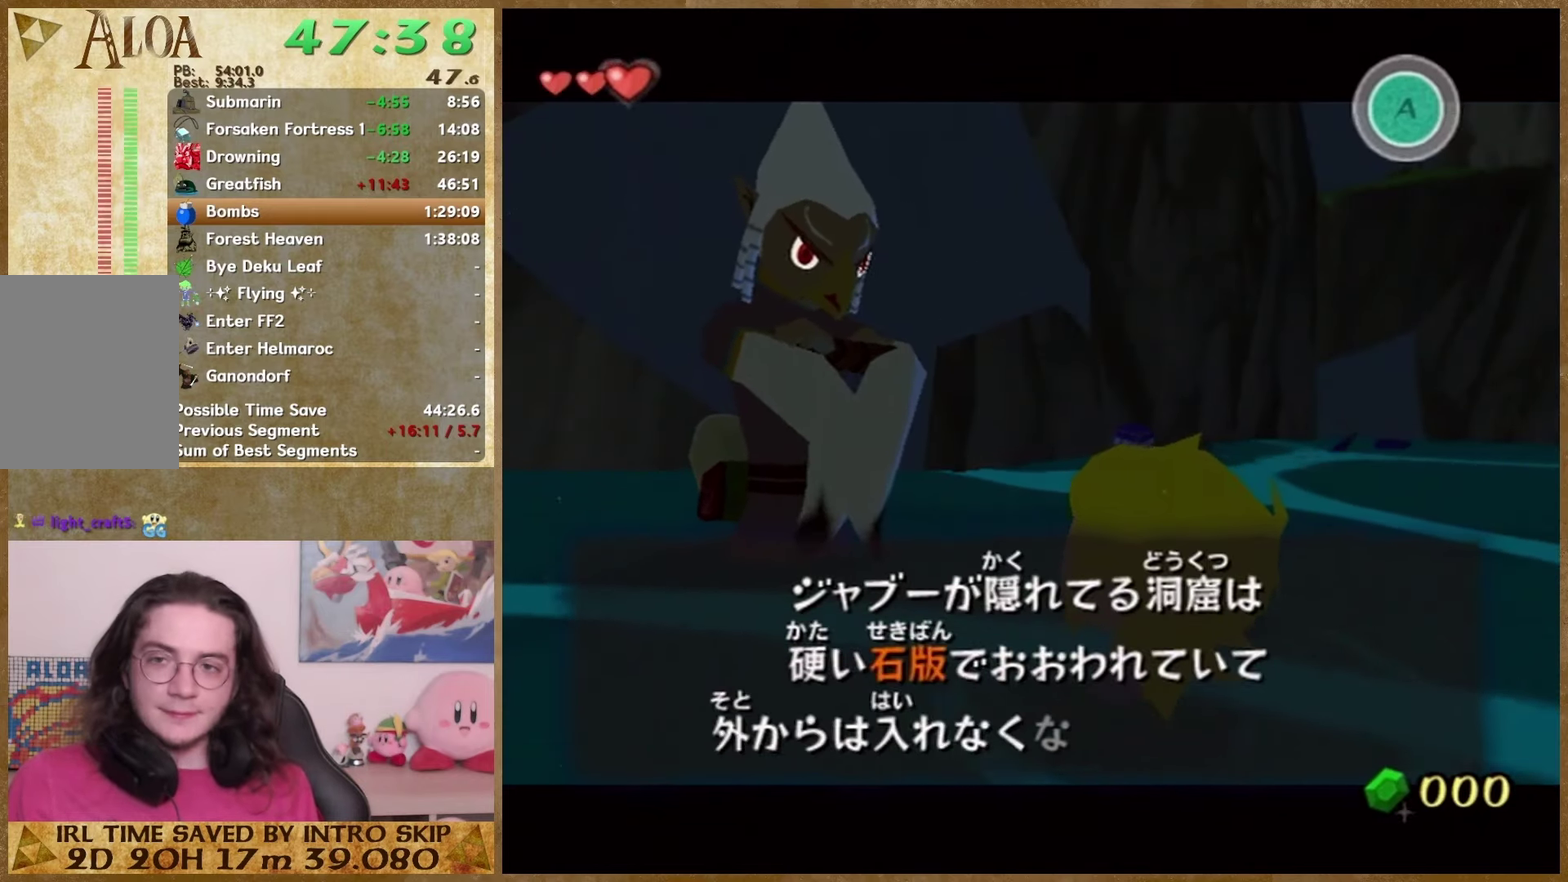
{"buttons": [], "left_stick": "center", "right_stick": "center", "events": [[33, "A", "down"], [33, "B", "up"], [100, "A", "up"], [100, "B", "down"], [200, "B", "up"], [267, "B", "down"], [333, "B", "up"]]}
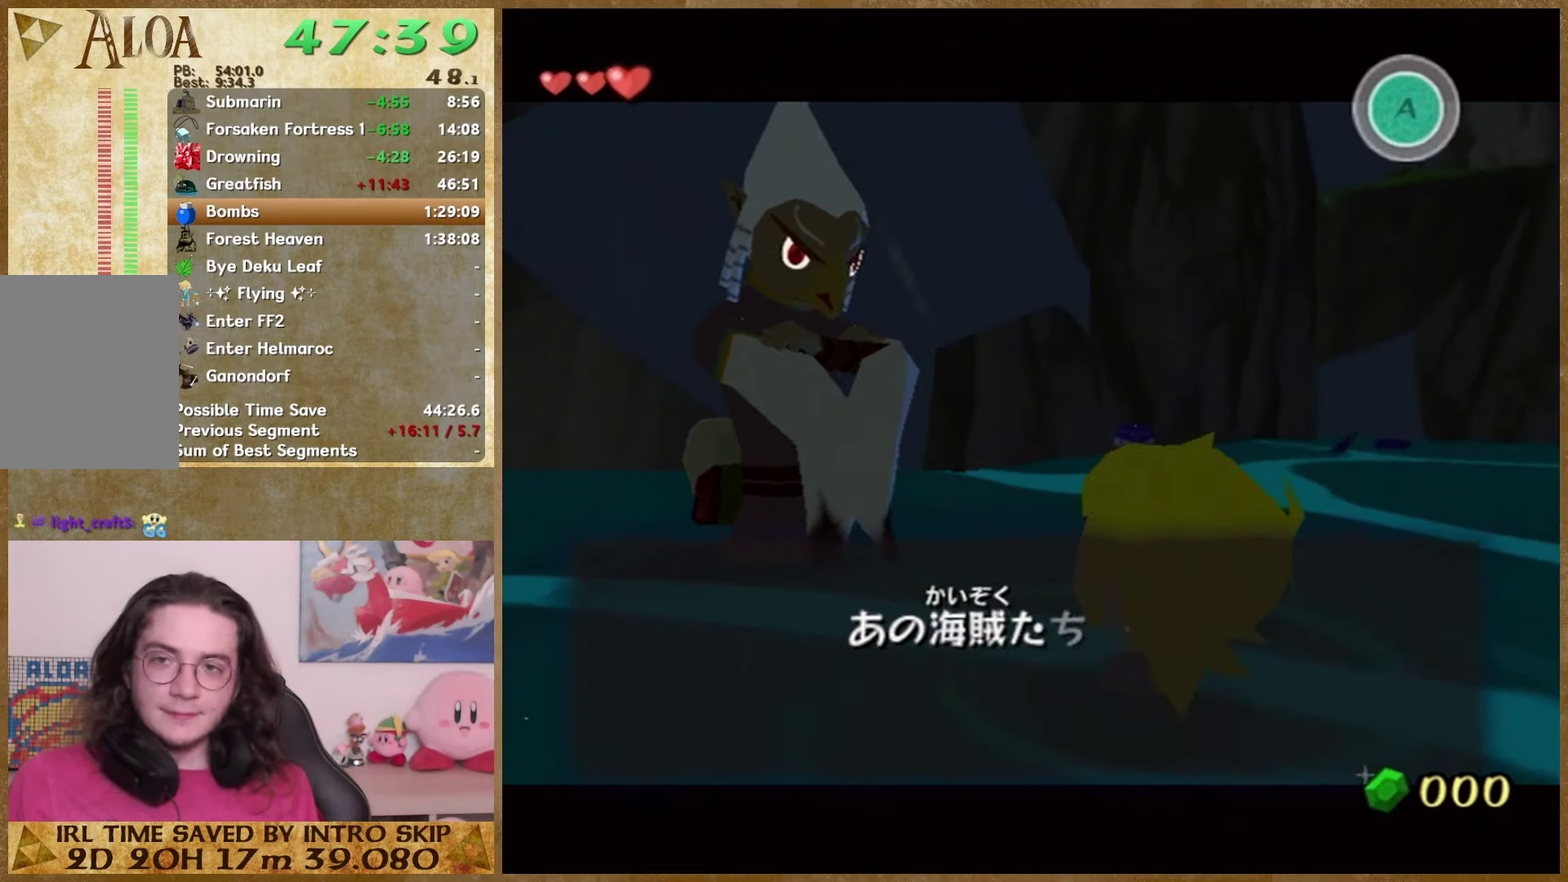
{"buttons": ["A"], "left_stick": "center", "right_stick": "center", "events": [[33, "A", "down"], [100, "A", "up"], [100, "B", "down"], [200, "A", "down"], [200, "B", "up"], [267, "A", "up"], [267, "B", "down"], [333, "A", "down"], [333, "B", "up"], [400, "A", "up"], [500, "A", "down"]]}
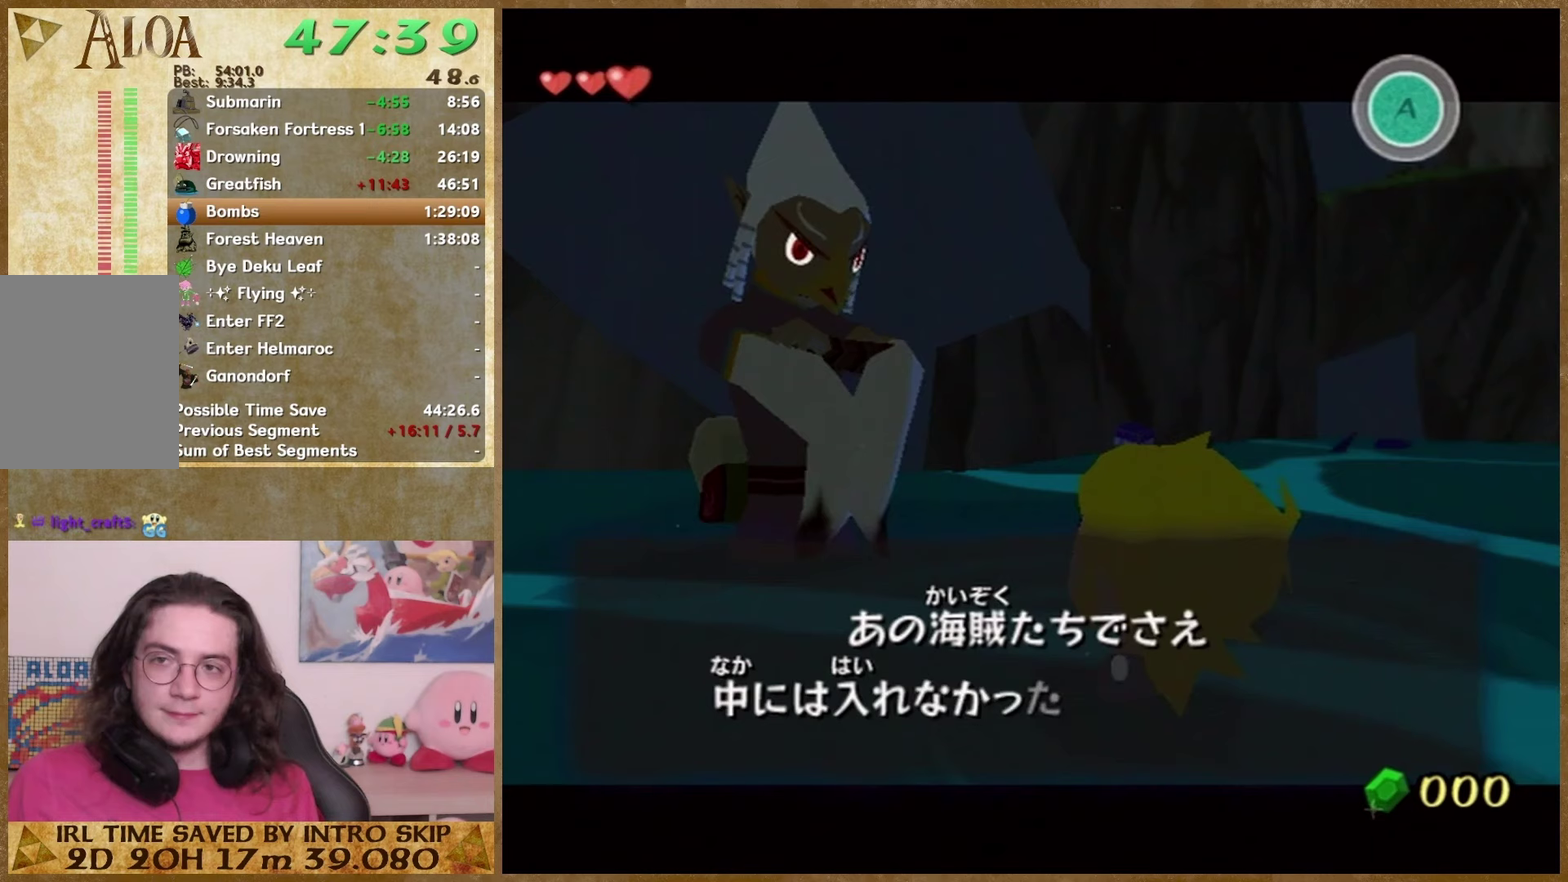
{"buttons": ["A"], "left_stick": "center", "right_stick": "center", "events": [[100, "A", "up"], [167, "A", "down"], [233, "A", "up"], [300, "A", "down"], [400, "A", "up"], [400, "B", "down"], [467, "A", "down"], [467, "B", "up"]]}
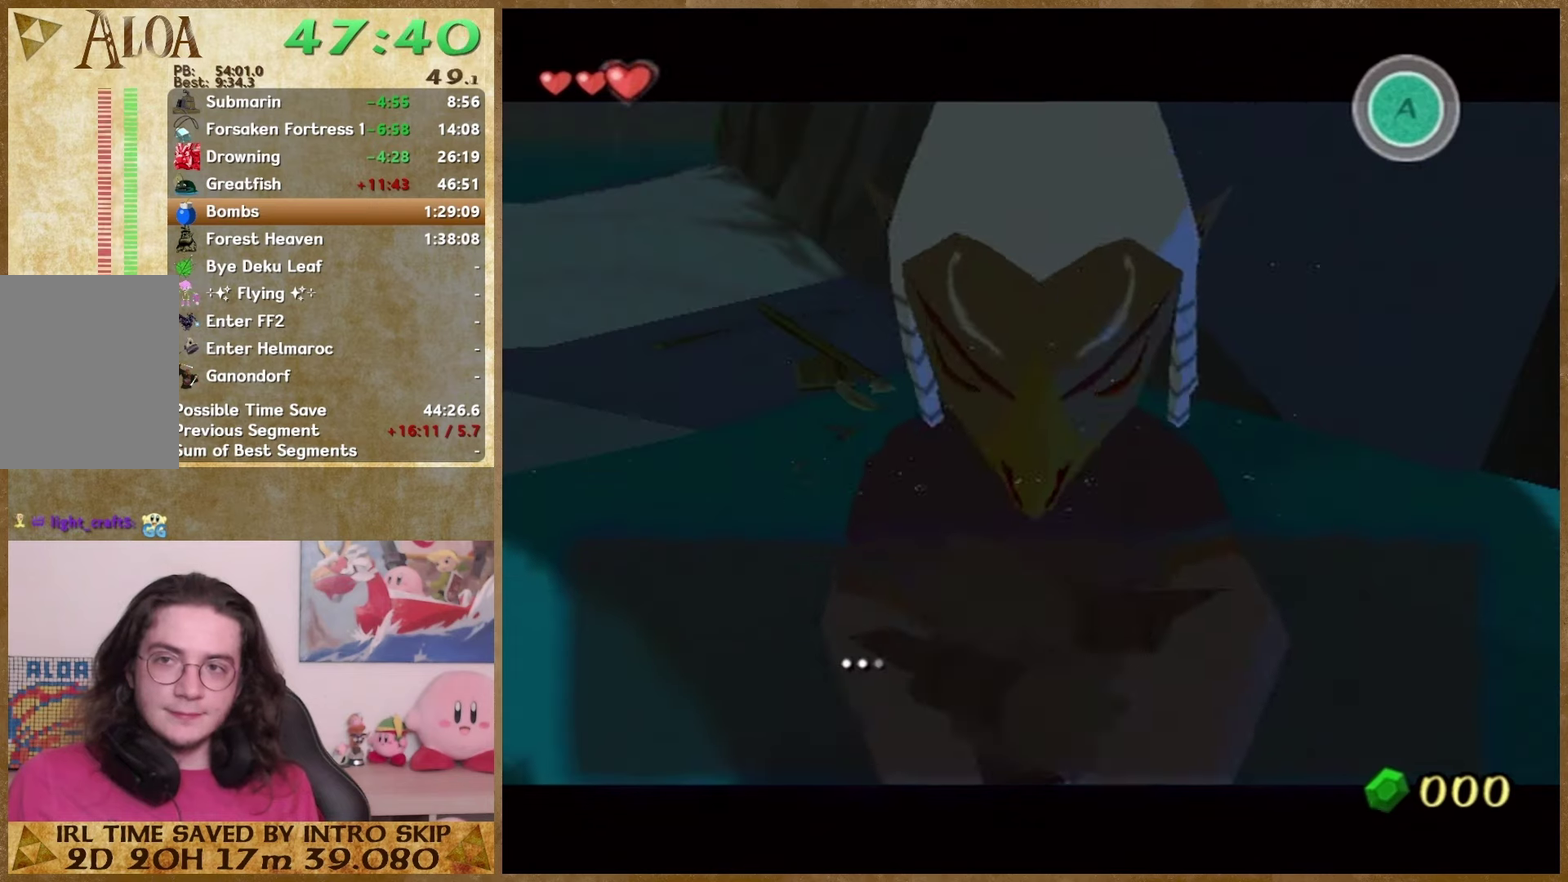
{"buttons": ["A"], "left_stick": "center", "right_stick": "center", "events": [[33, "A", "up"], [133, "A", "down"], [233, "A", "up"], [233, "B", "down"], [300, "A", "down"], [300, "B", "up"], [367, "A", "up"], [467, "A", "down"]]}
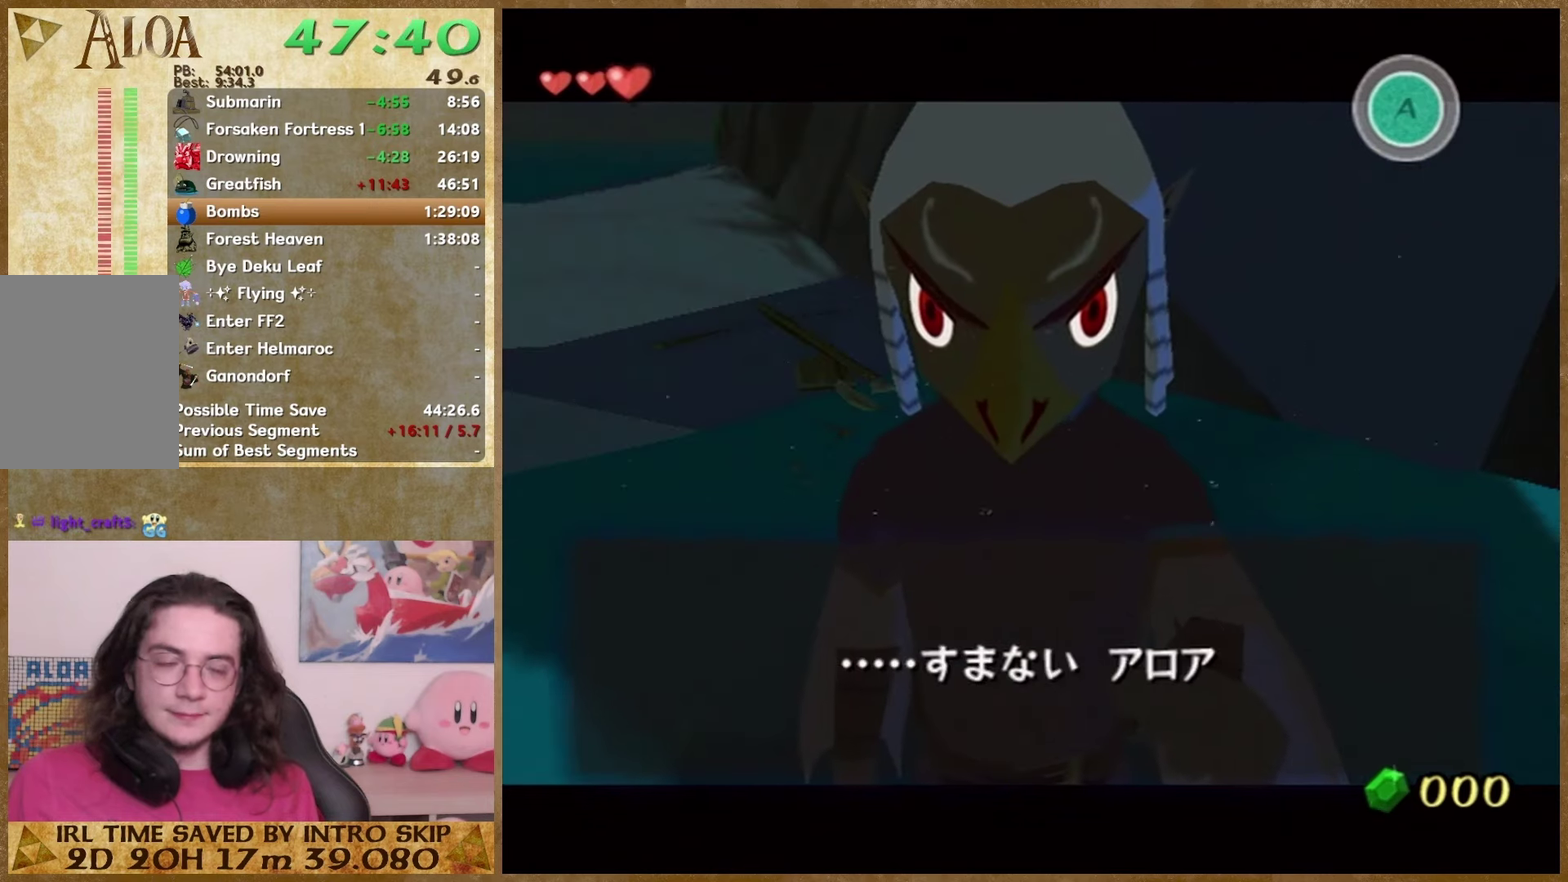
{"buttons": [], "left_stick": "center", "right_stick": "center", "events": [[33, "A", "up"], [33, "B", "down"], [100, "B", "up"], [333, "B", "down"], [433, "B", "up"]]}